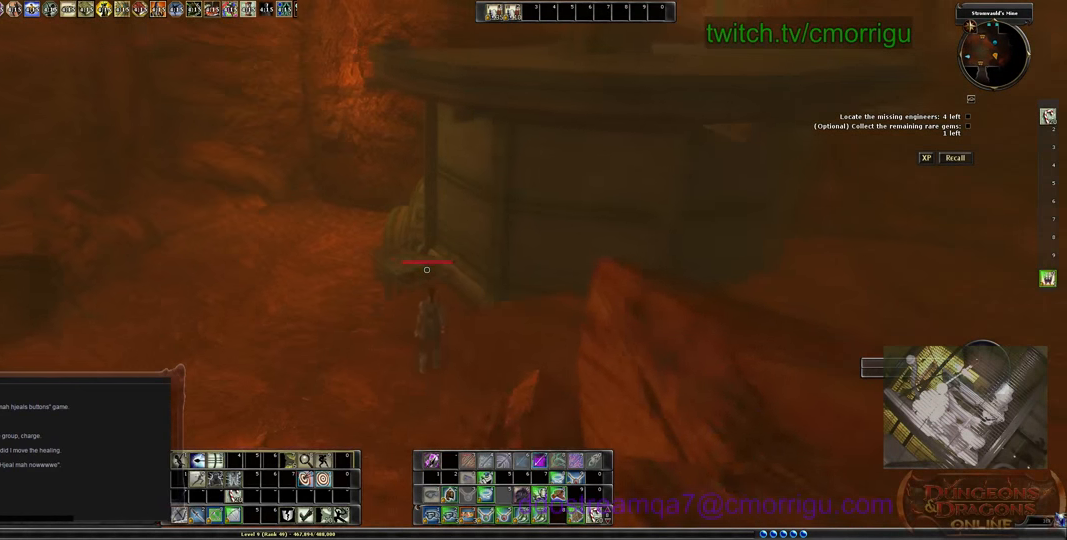
Gameplay with keyboard; each line is a JSON object with the keys held at the frame after it. "events" lists presses ("down") and releases ("up") of ".", "/", "0", "1", "2", "3", "4", "5", "6", "7", "8", "9", "a", "b", "backslash", "backspace", "c", "caps_lock", "comma", "ctrl_l", "ctrl_r", "d", "e", "equals", "escape", "f", "f1", "f10", "f11", "f12", "f2", "f3", "f4", "f5", "f6", "f7", "f8", "f9", "g", "h", "i", "j", "k", "l", "lbracket", "m", "minus", "n", "o", "p", "q", "quote", "r", "rbracket", "return", "s", "semicolon", "shift_l", "shift_r", "space", "t", "tab", "tilde", "u", "v", "w", "x", "y" and "z" between this image and that frame as [ms after this image, input, new state], when the widget could be followed in between. No other keys are recorded. Mouse input is not recorded.
{"keys": ["a", "w"], "events": []}
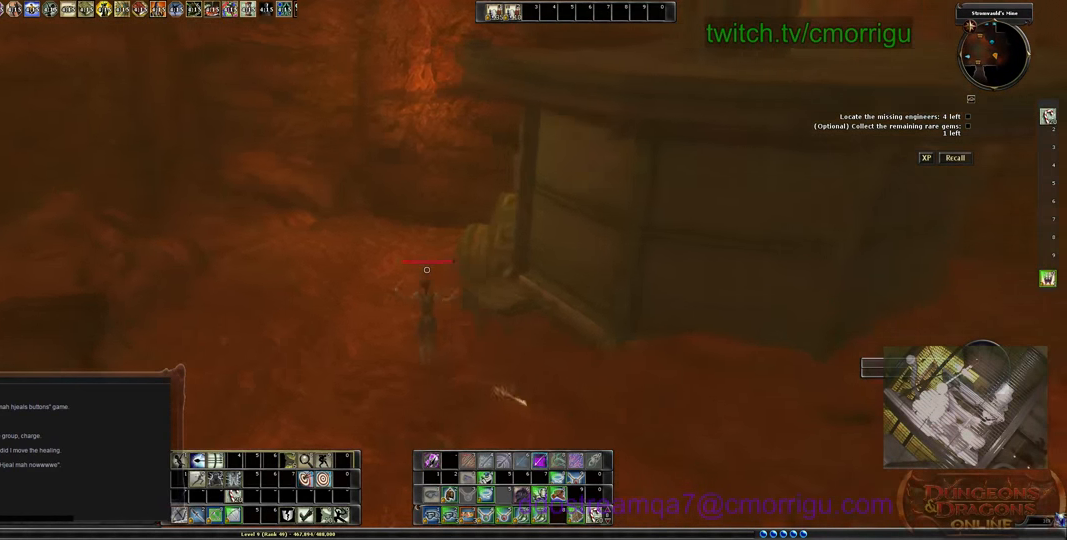
{"keys": ["space", "w"], "events": [[133, "a", "up"], [300, "space", "down"]]}
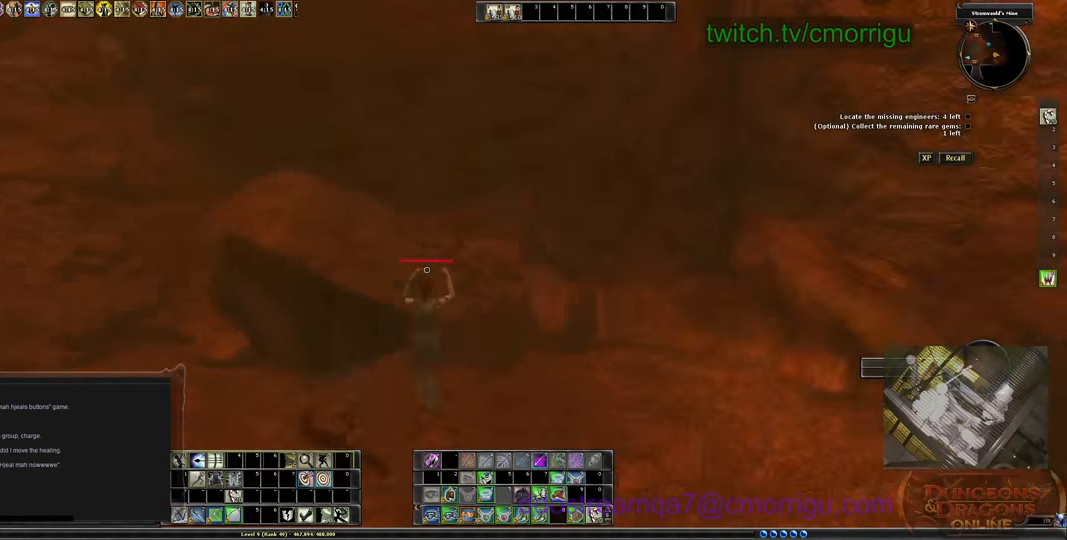
{"keys": ["w"], "events": [[100, "space", "up"]]}
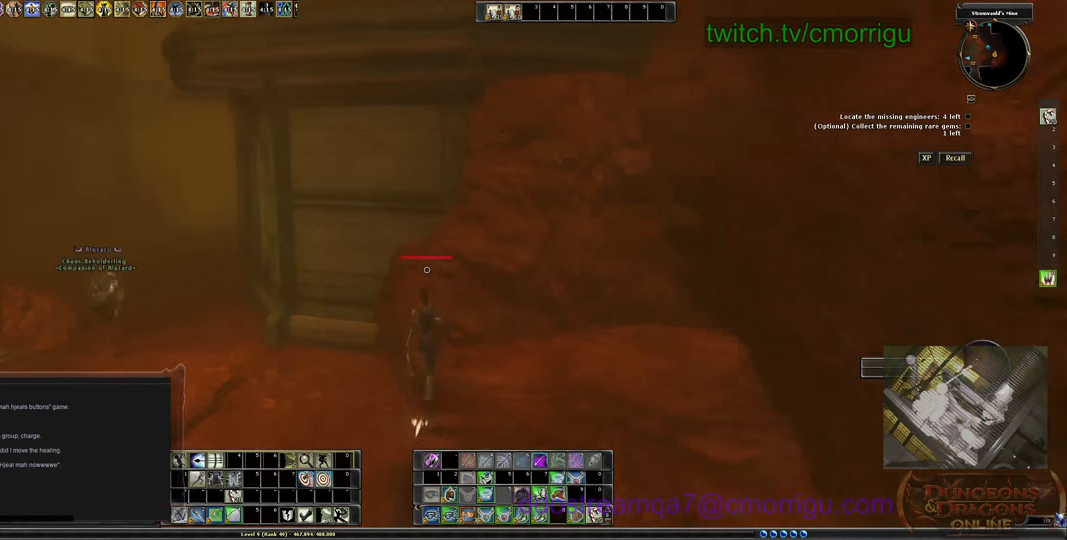
{"keys": ["w"], "events": []}
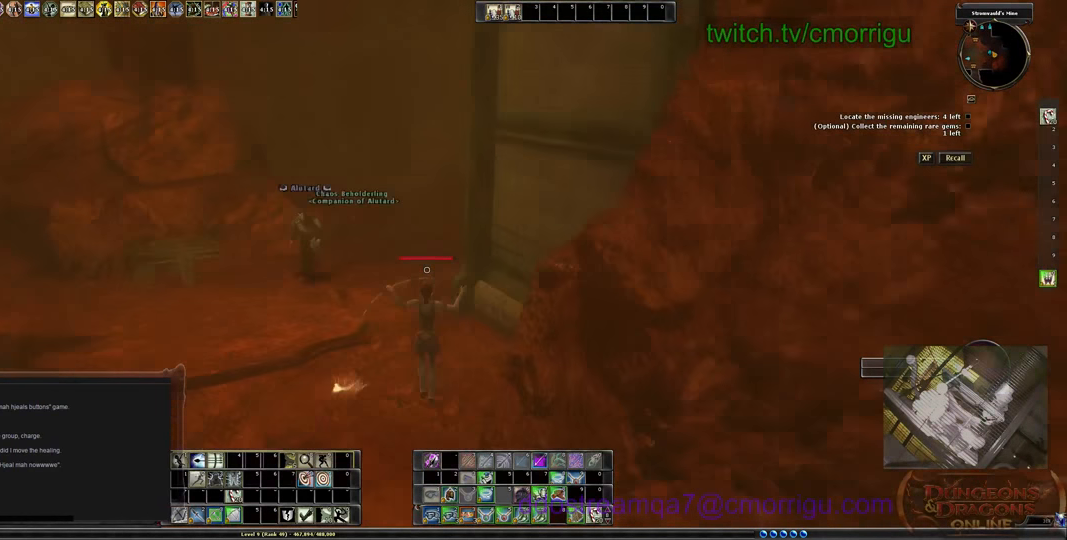
{"keys": ["w"], "events": []}
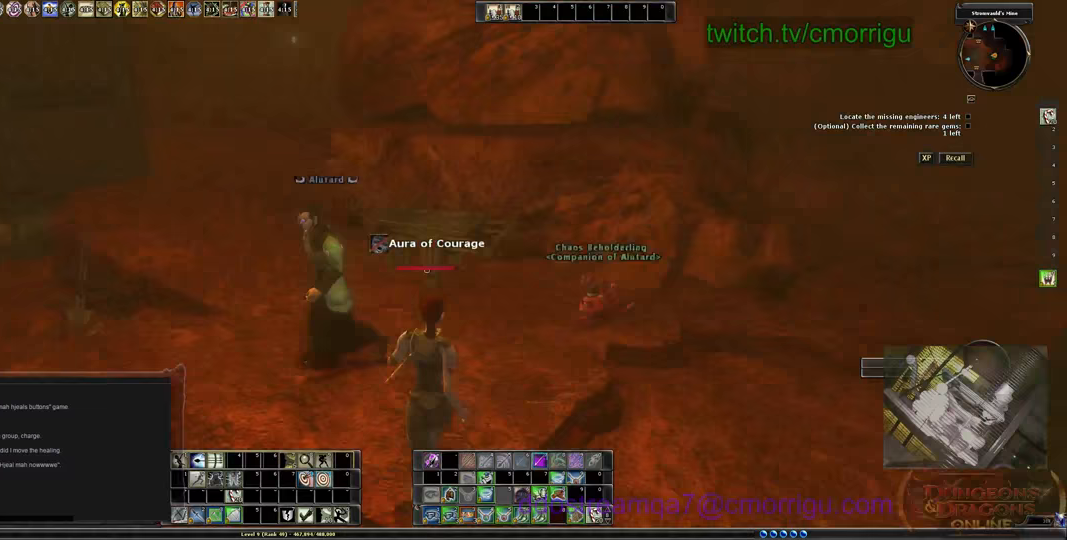
{"keys": [], "events": [[100, "w", "up"]]}
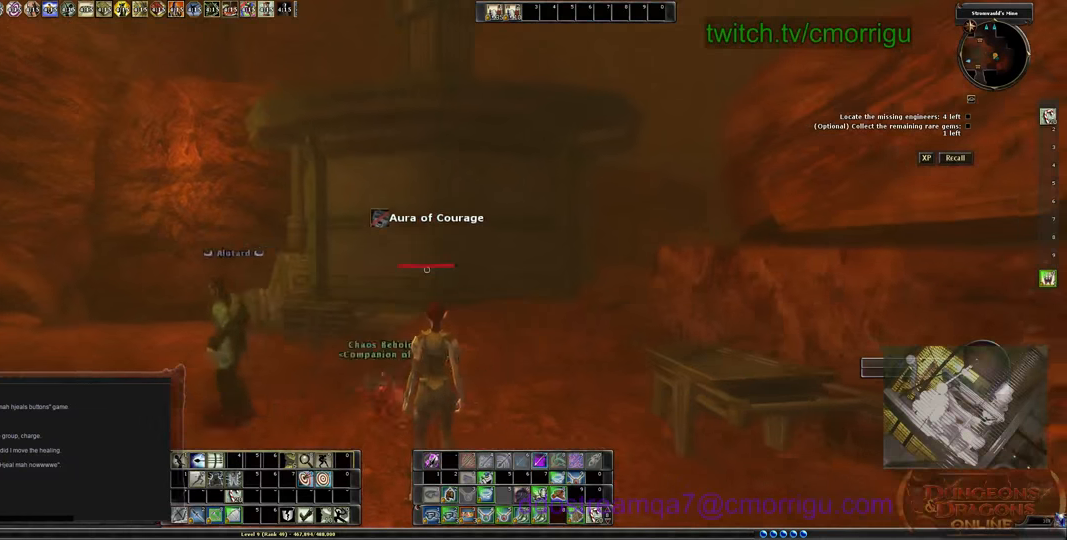
{"keys": ["w"], "events": [[267, "w", "down"]]}
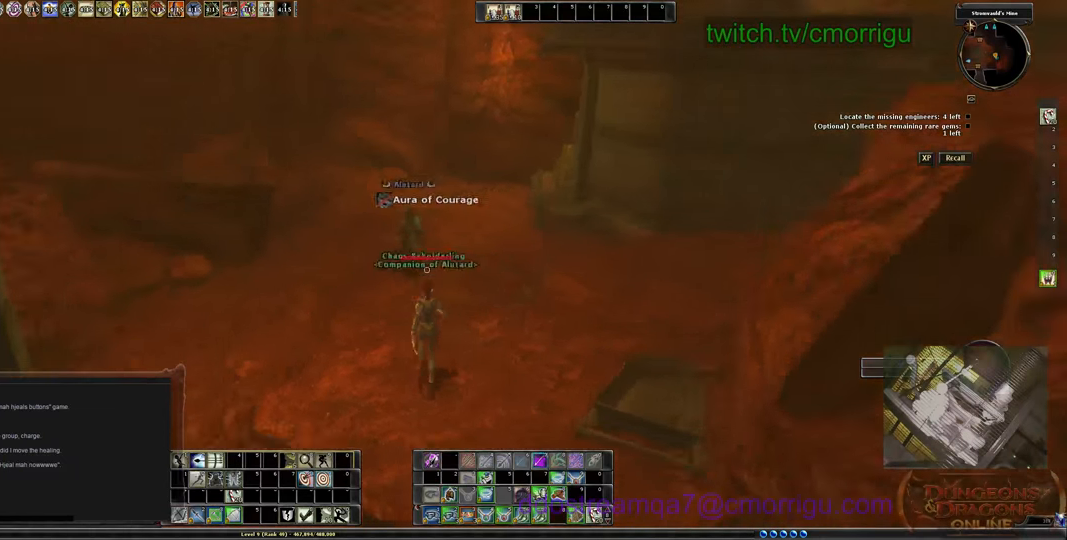
{"keys": [], "events": [[367, "w", "up"]]}
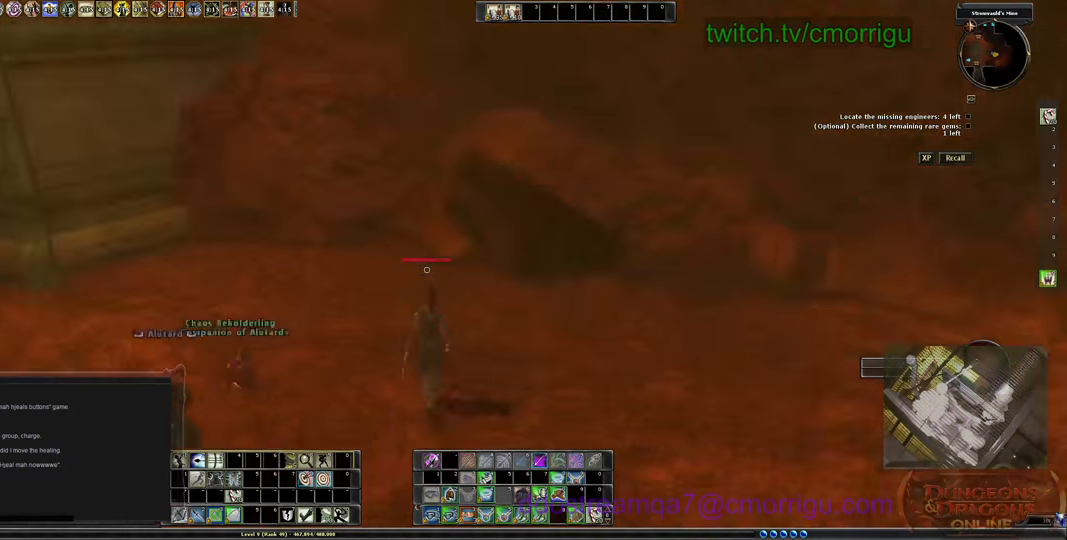
{"keys": [], "events": [[100, "w", "down"], [400, "w", "up"]]}
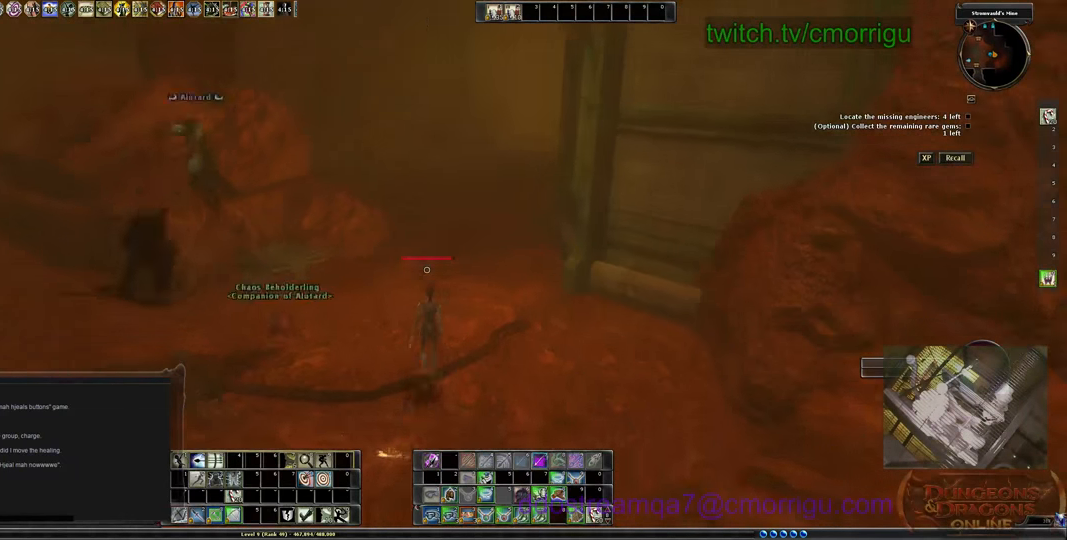
{"keys": [], "events": [[233, "w", "down"], [467, "w", "up"]]}
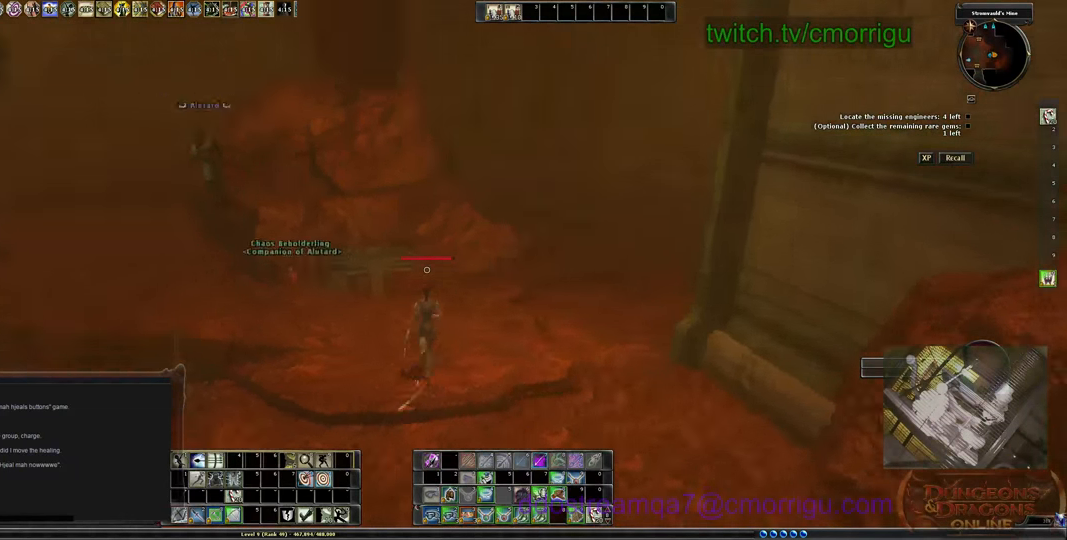
{"keys": ["a", "w"], "events": [[267, "a", "down"], [333, "w", "down"]]}
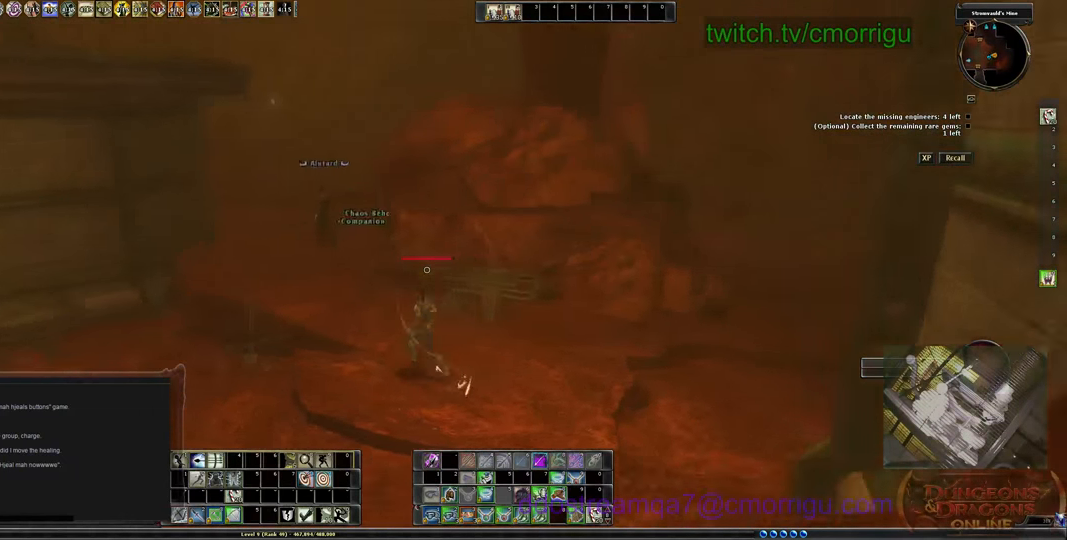
{"keys": ["w"], "events": [[33, "space", "down"], [200, "a", "up"], [233, "space", "up"]]}
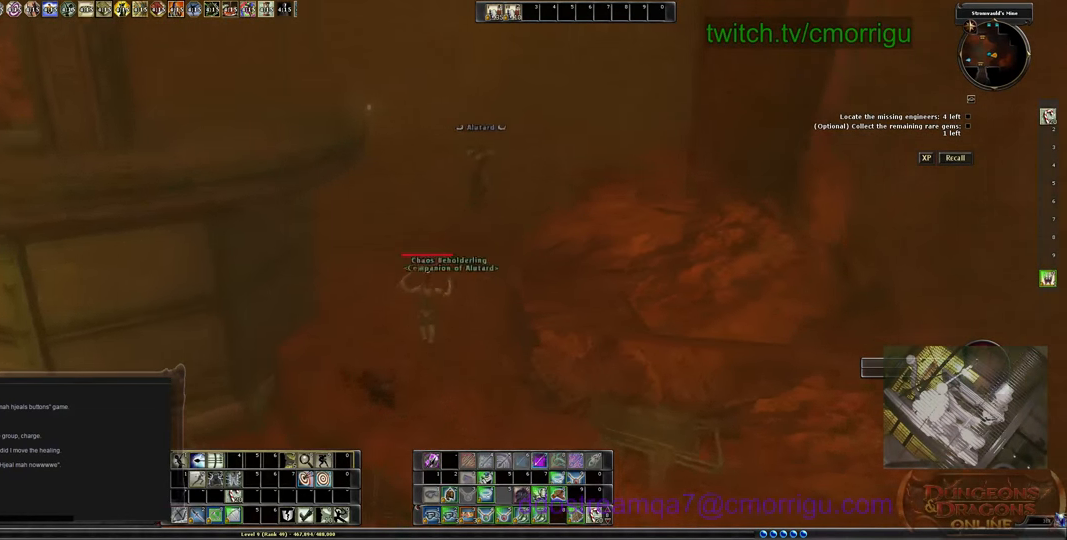
{"keys": ["w"], "events": []}
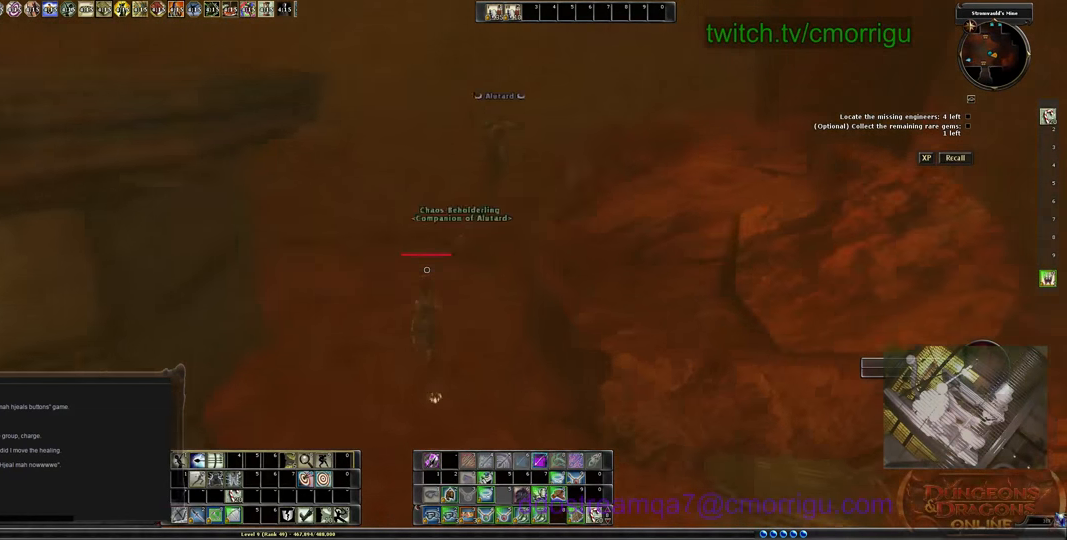
{"keys": ["space", "w"], "events": [[433, "space", "down"]]}
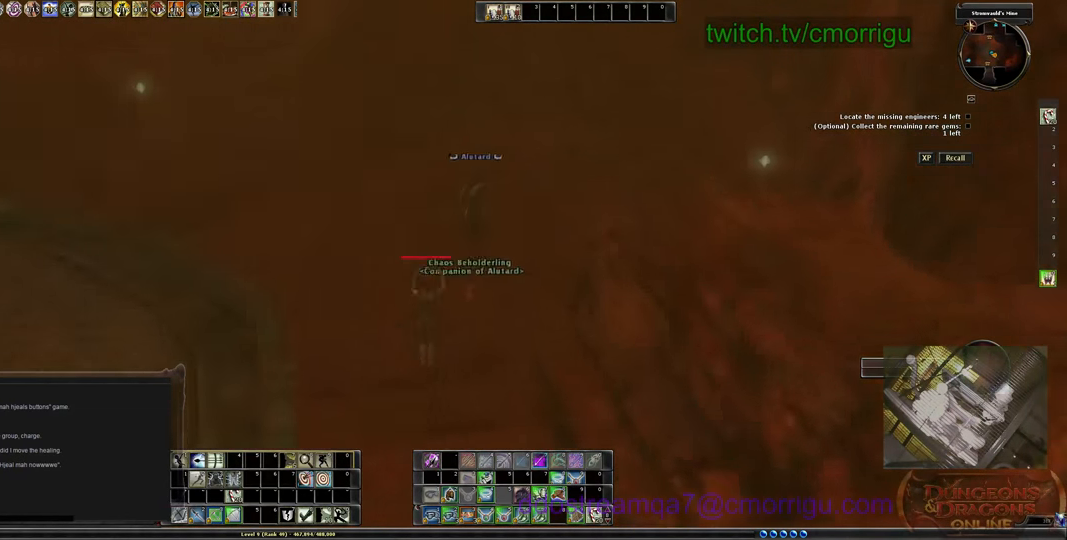
{"keys": ["w"], "events": [[133, "space", "up"]]}
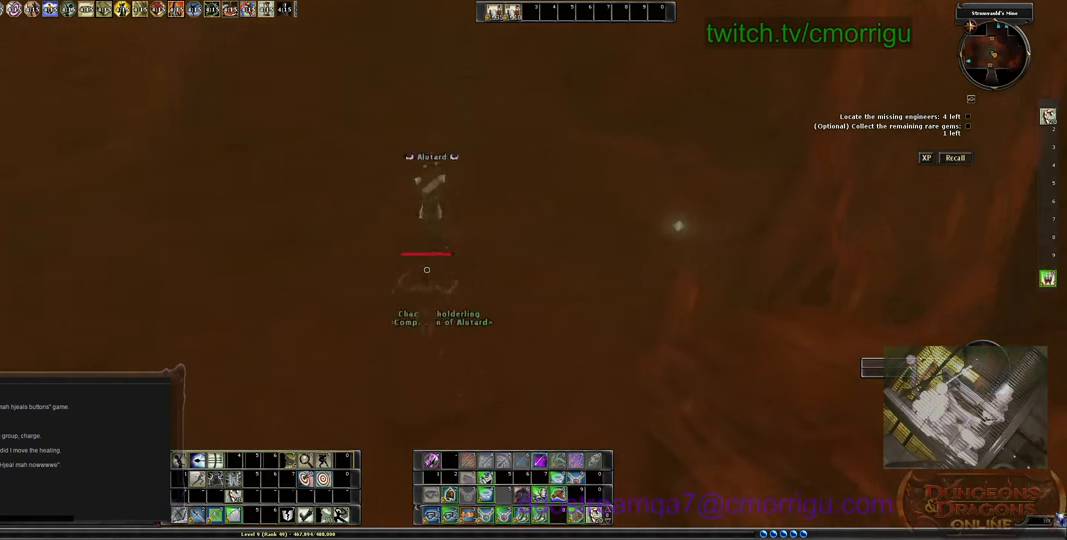
{"keys": [], "events": [[167, "w", "up"]]}
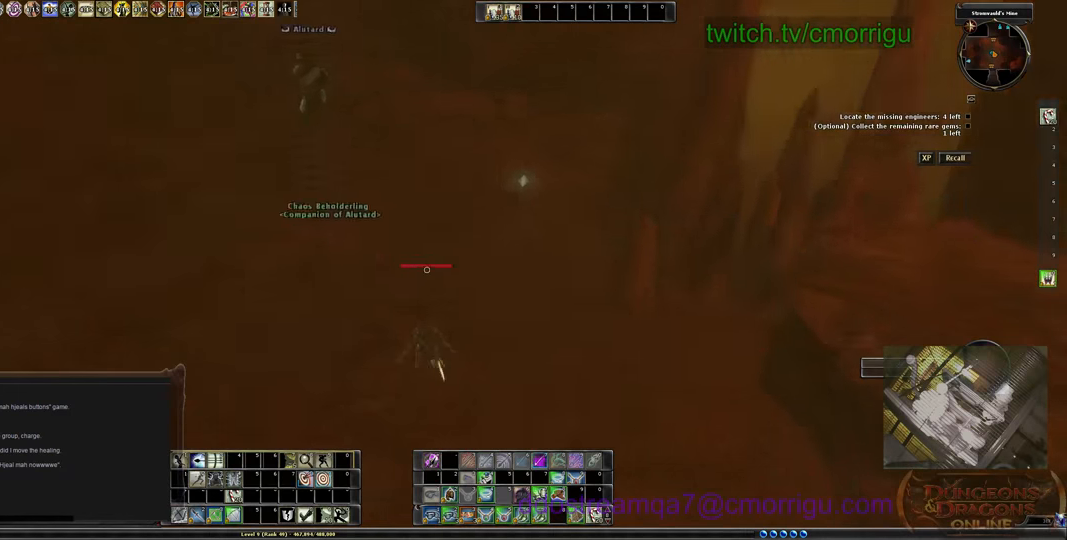
{"keys": ["space", "w"], "events": [[133, "a", "down"], [300, "w", "down"], [333, "a", "up"], [500, "space", "down"]]}
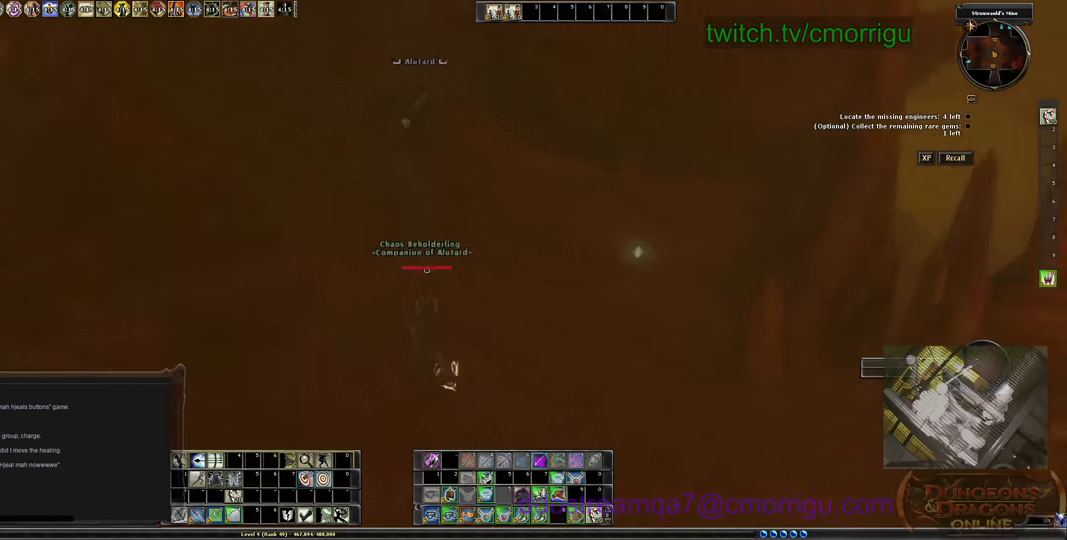
{"keys": ["w"], "events": [[233, "space", "up"]]}
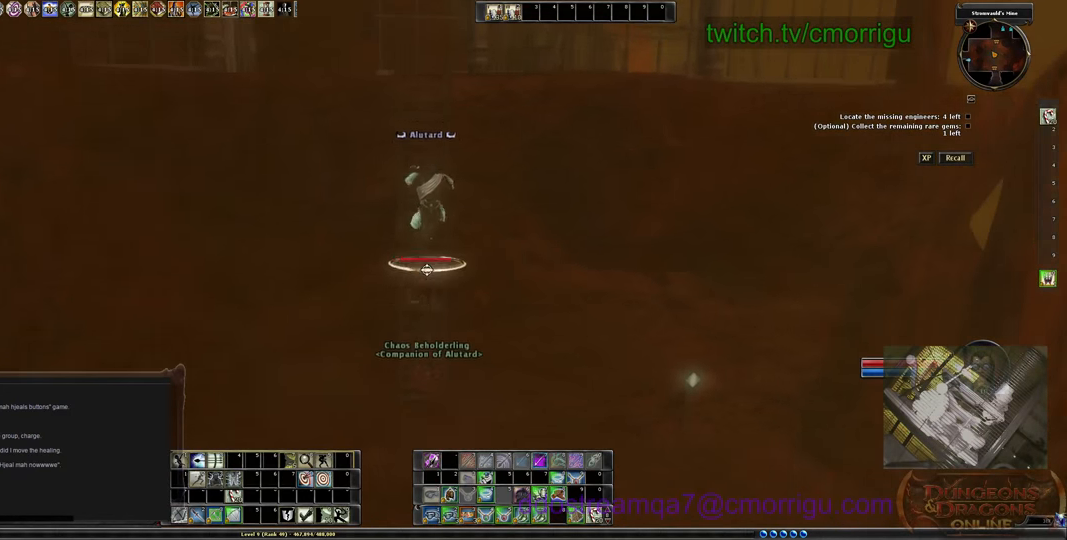
{"keys": ["w"], "events": []}
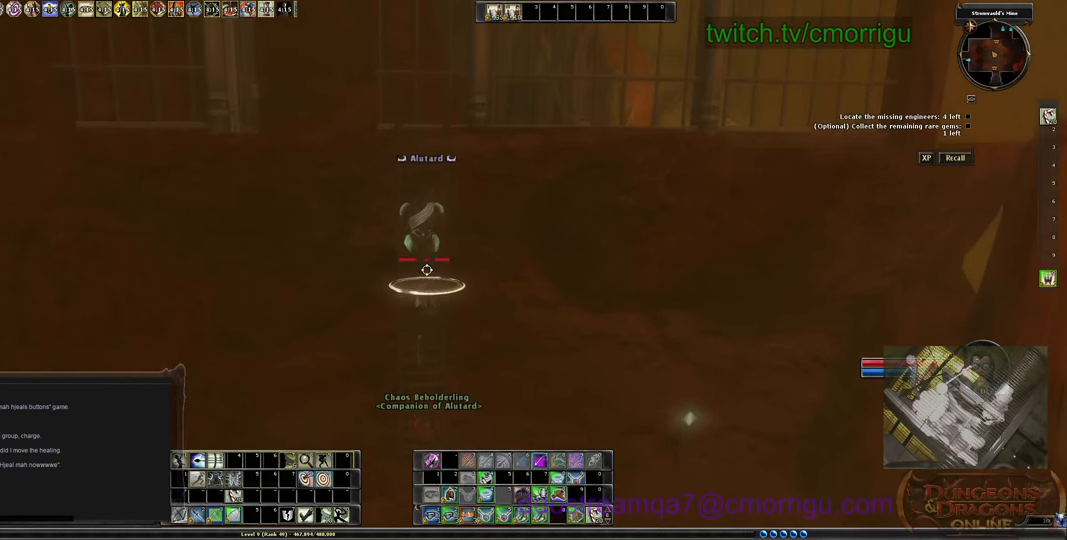
{"keys": ["w"], "events": []}
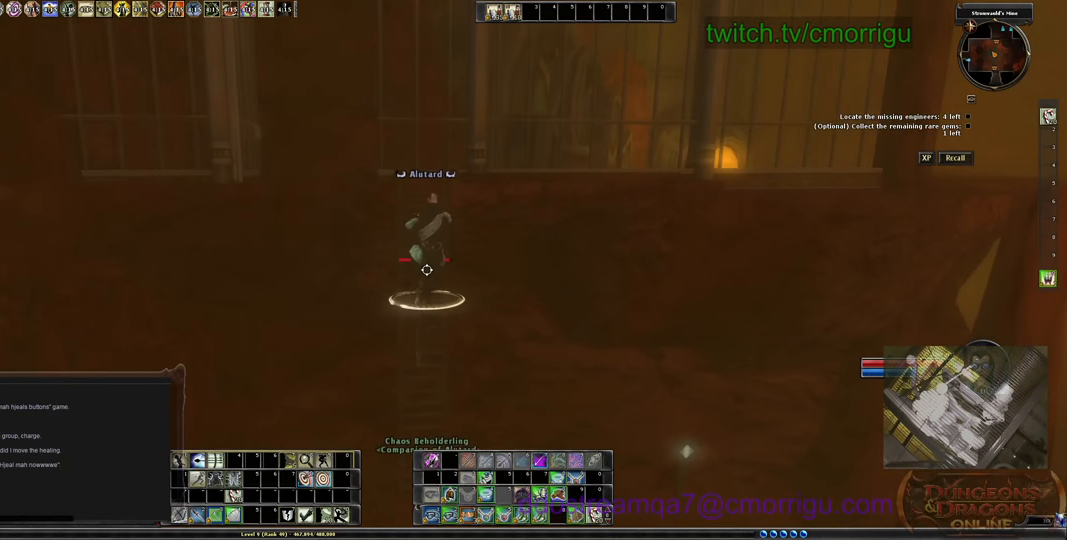
{"keys": ["w"], "events": []}
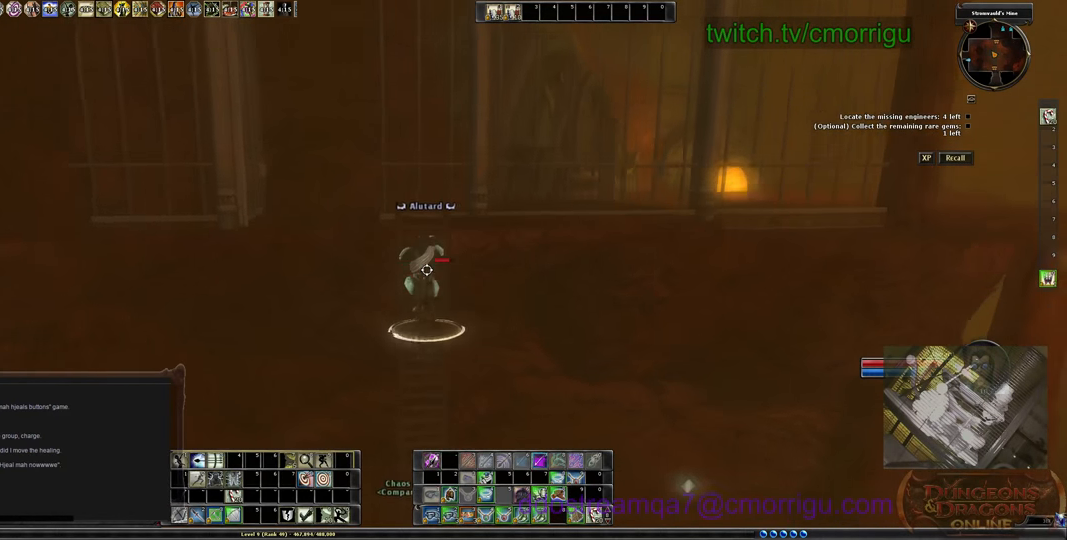
{"keys": ["w"], "events": []}
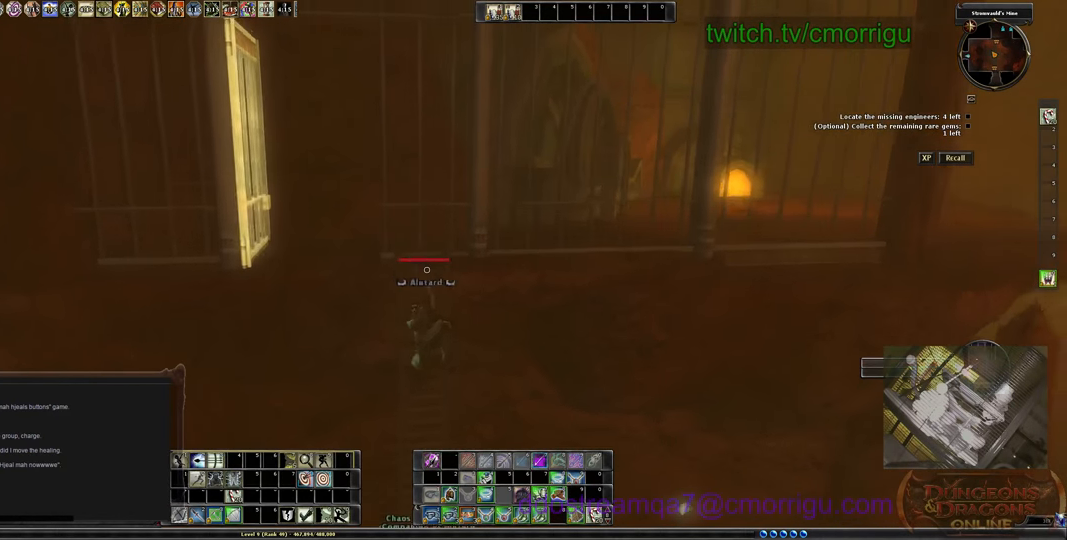
{"keys": [], "events": [[500, "w", "up"]]}
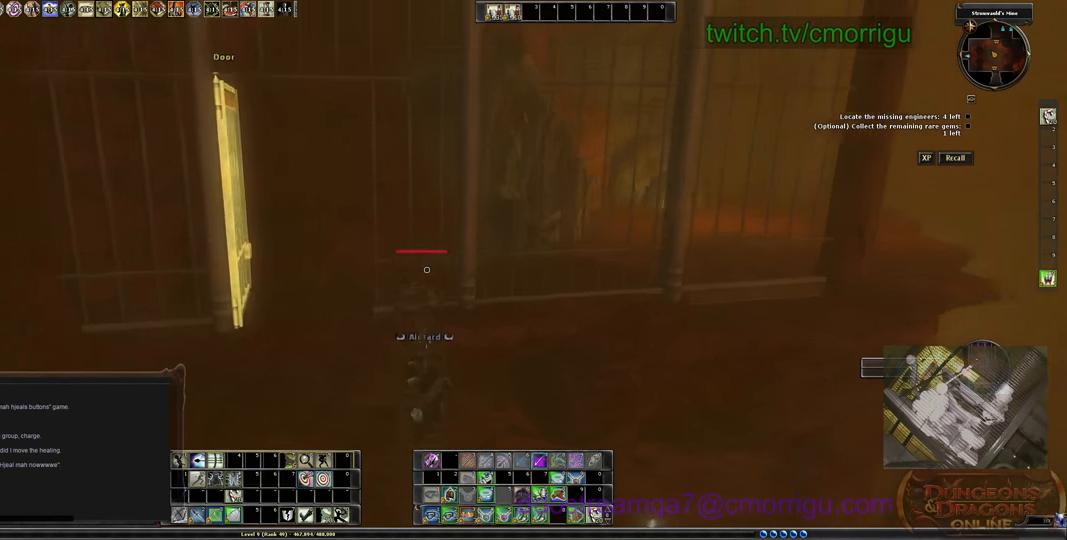
{"keys": [], "events": []}
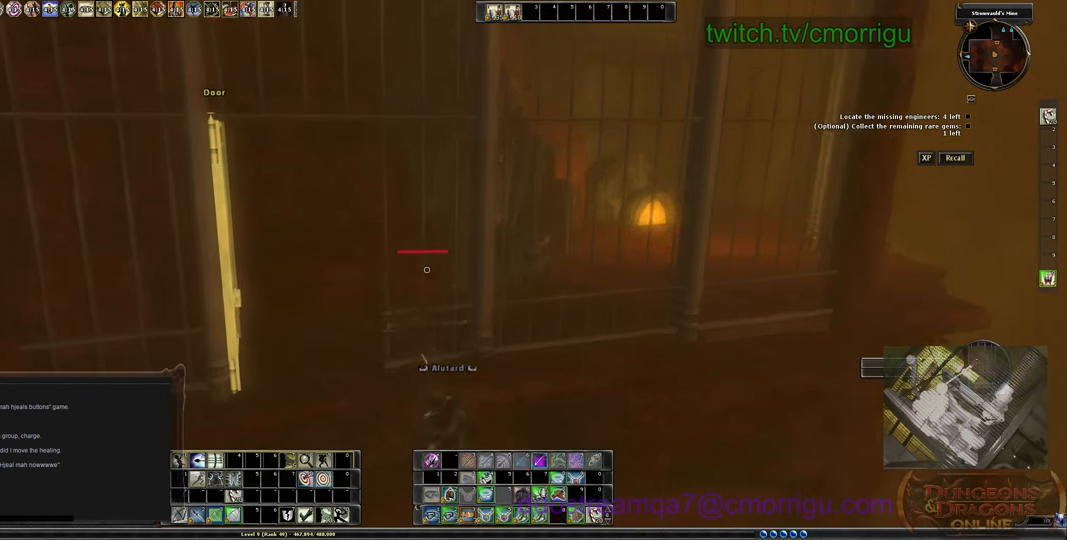
{"keys": [], "events": []}
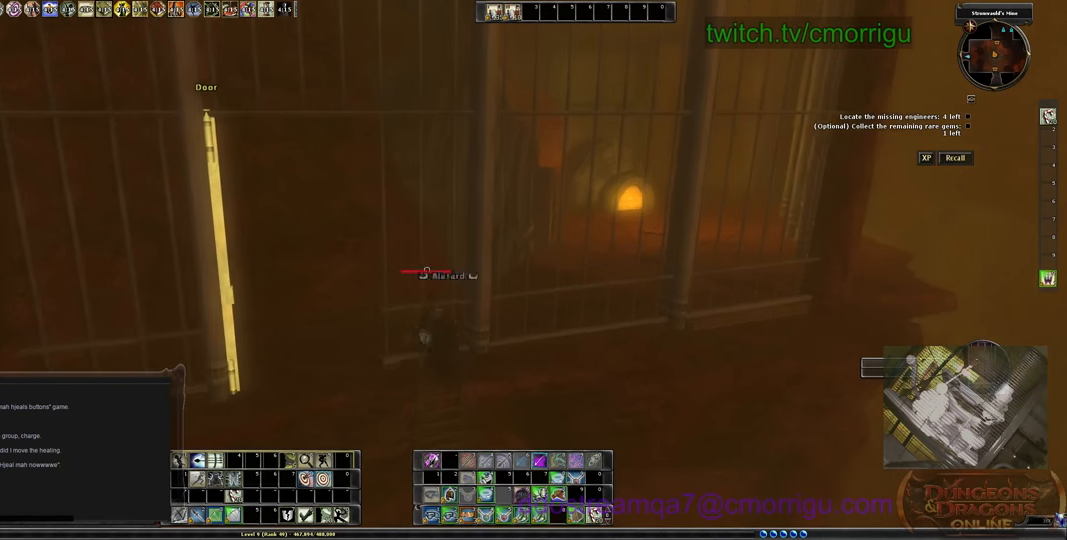
{"keys": [], "events": []}